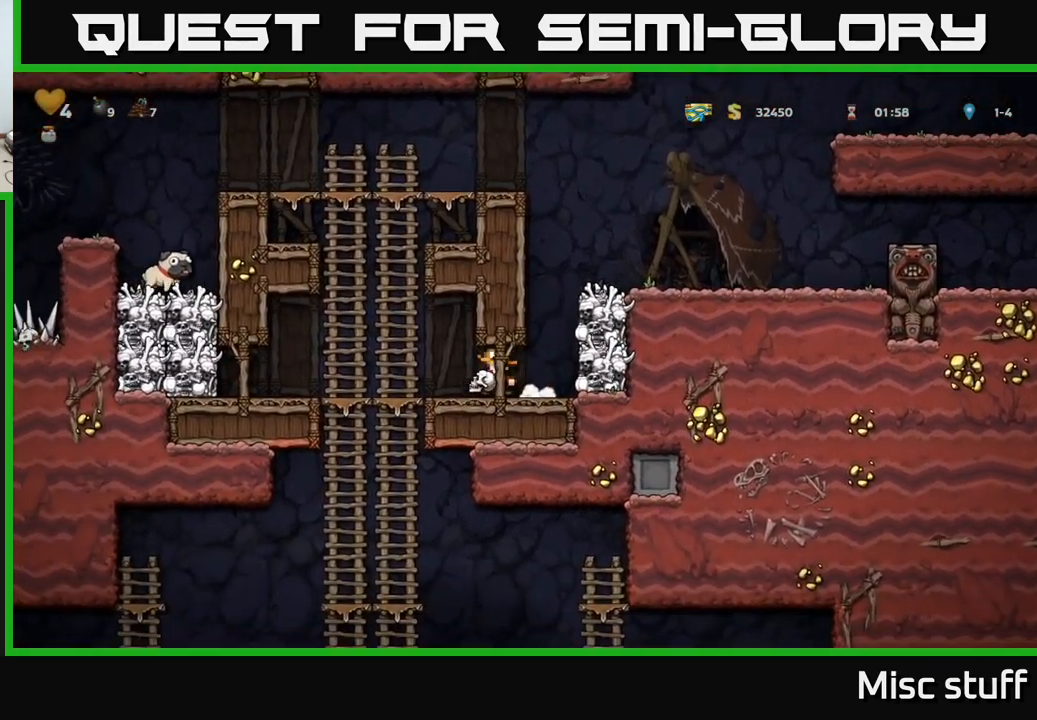
Gameplay with a controller (Xbox layout); each line is a JSON object with the inputs held at the frame after it. "events" lists button and stick changes between this image and that frame as [ms after this image, input, new state], when the widget could be followed in between. Not read: right_stick.
{"buttons": [], "left_stick": "center", "events": [[167, "DPAD_DOWN", "down"], [184, "DPAD_LEFT", "up"], [217, "A", "down"], [317, "A", "up"], [350, "DPAD_DOWN", "up"]]}
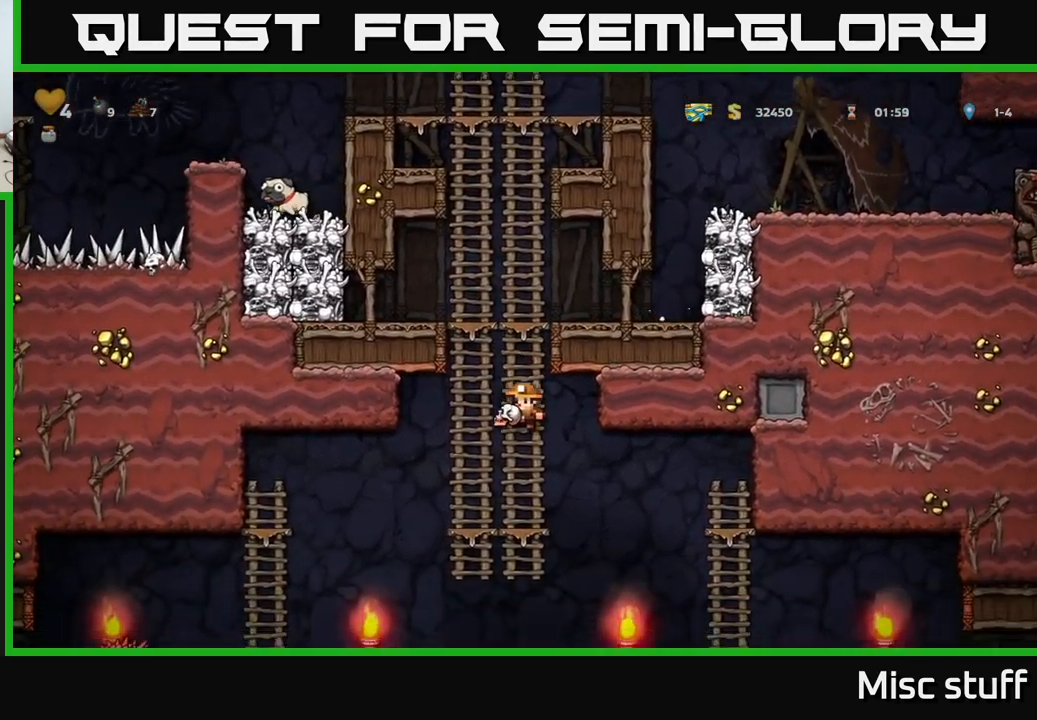
{"buttons": ["A", "DPAD_DOWN"], "left_stick": "center", "events": [[401, "DPAD_DOWN", "down"], [434, "A", "down"]]}
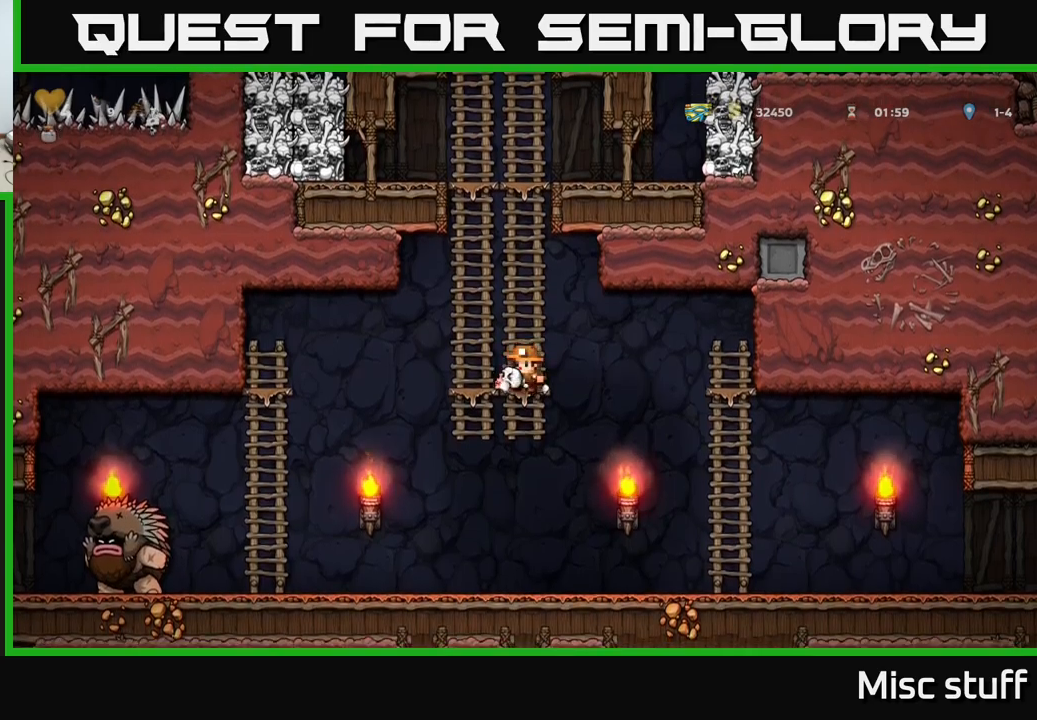
{"buttons": ["DPAD_RIGHT"], "left_stick": "center", "events": [[50, "A", "up"], [66, "DPAD_DOWN", "up"], [233, "DPAD_LEFT", "down"], [416, "X", "down"], [450, "DPAD_LEFT", "up"], [466, "DPAD_RIGHT", "down"], [500, "X", "up"]]}
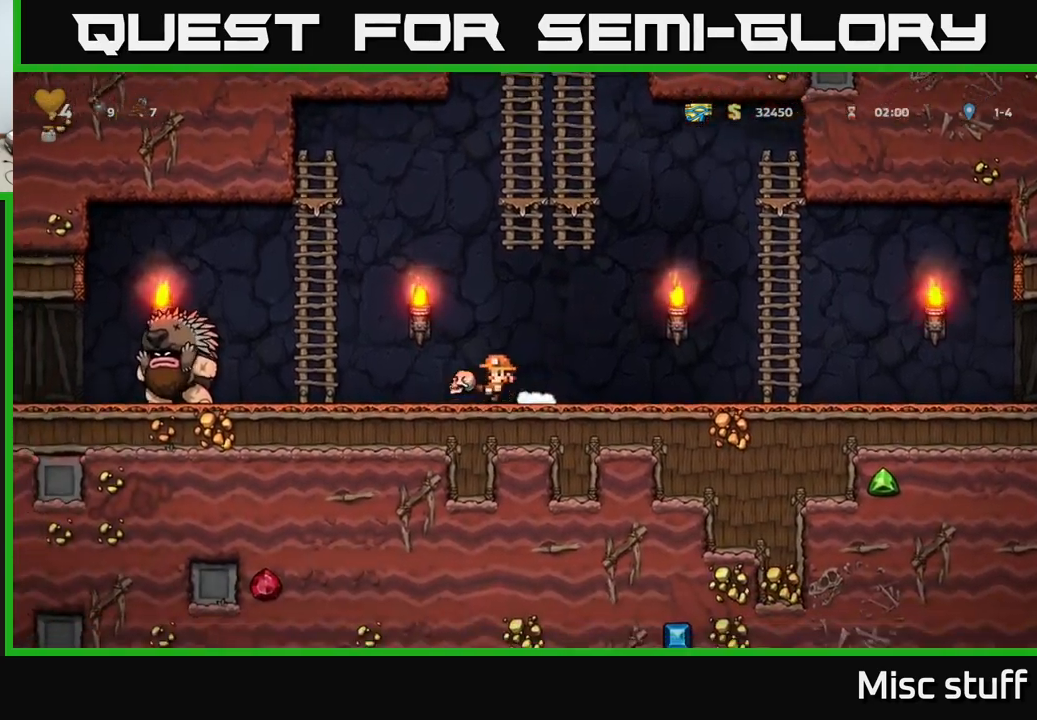
{"buttons": ["A", "DPAD_RIGHT"], "left_stick": "center", "events": [[500, "A", "down"]]}
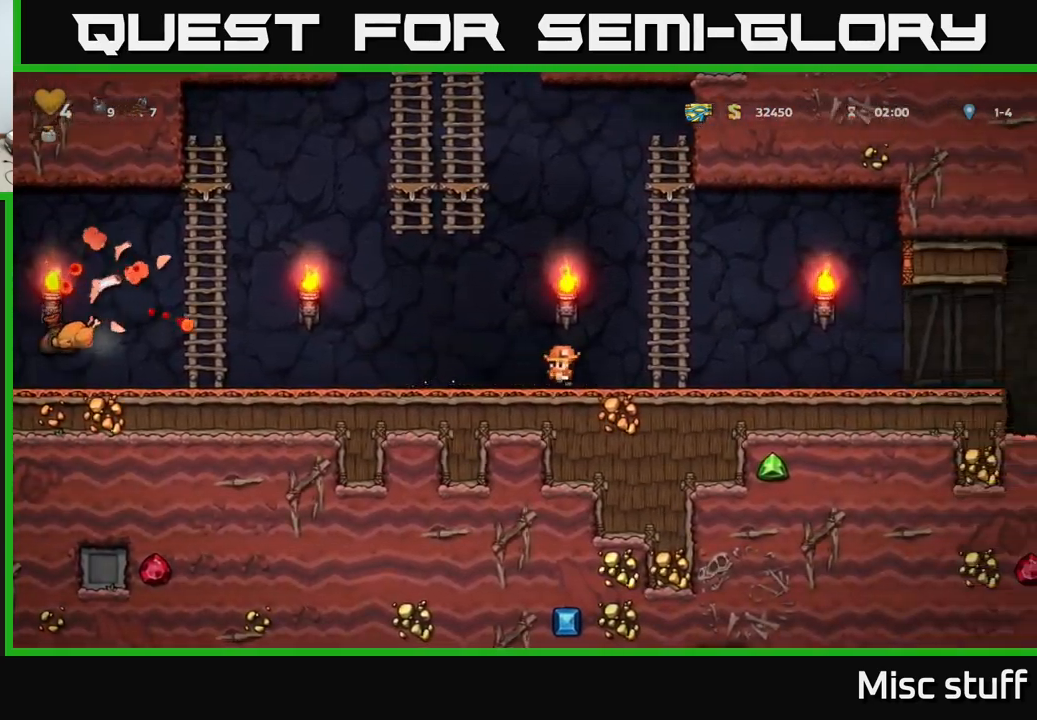
{"buttons": ["DPAD_LEFT"], "left_stick": "center", "events": [[116, "DPAD_RIGHT", "up"], [116, "DPAD_UP", "down"], [133, "A", "up"], [150, "DPAD_LEFT", "down"], [216, "A", "down"], [216, "DPAD_UP", "up"], [416, "A", "up"]]}
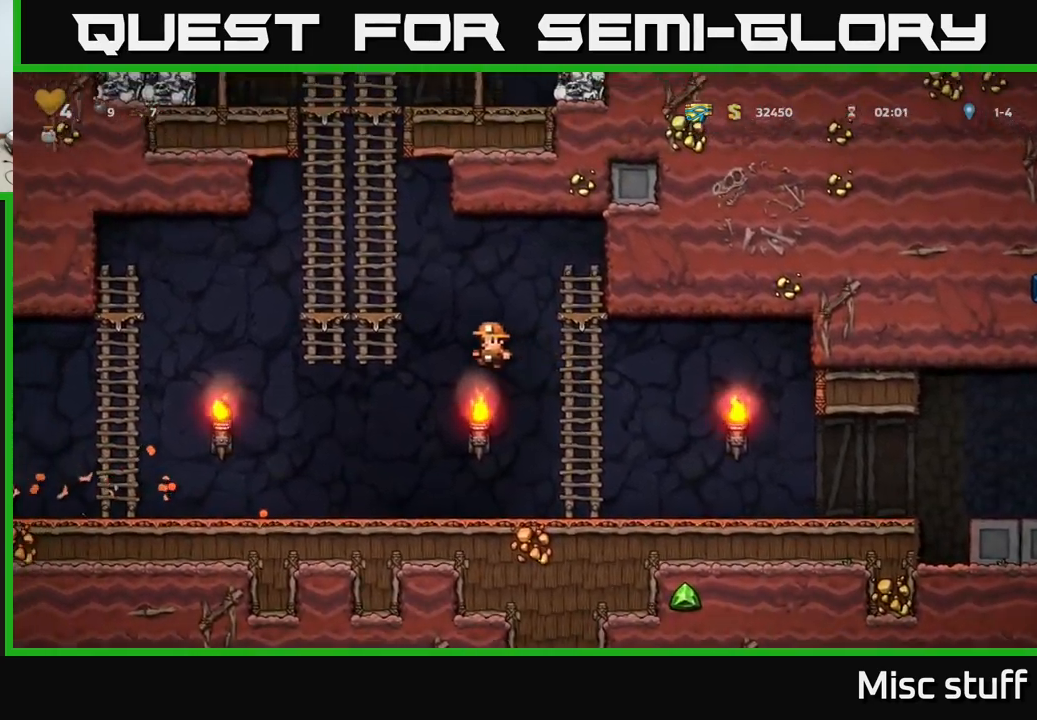
{"buttons": ["DPAD_LEFT"], "left_stick": "center", "events": [[433, "A", "down"], [500, "A", "up"]]}
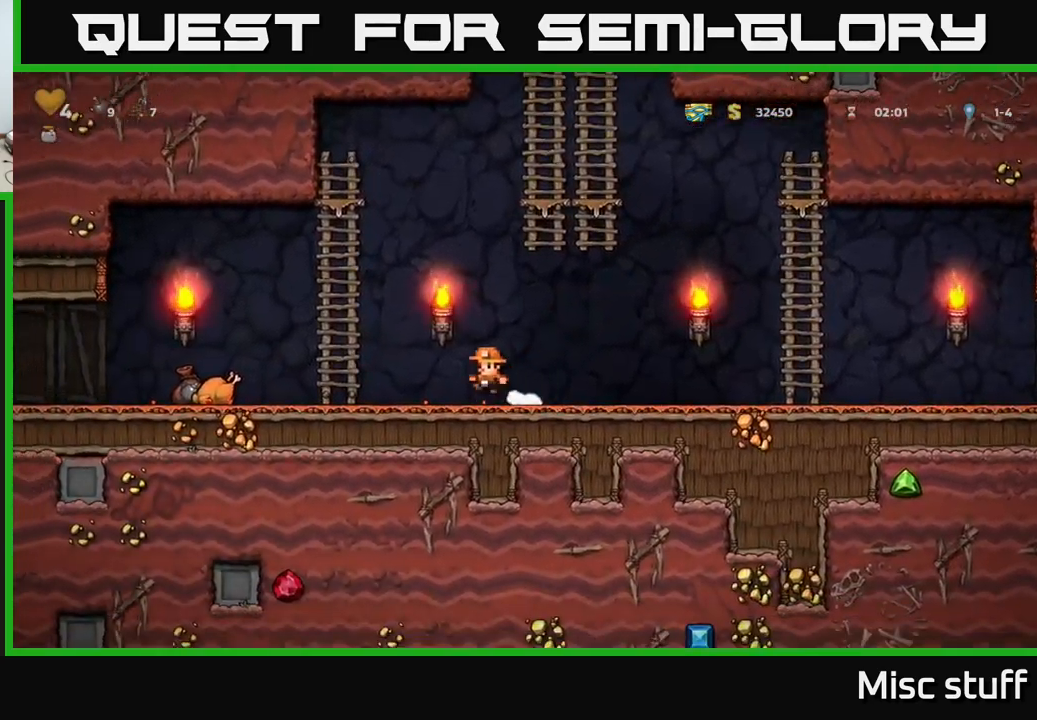
{"buttons": ["DPAD_LEFT"], "left_stick": "center", "events": []}
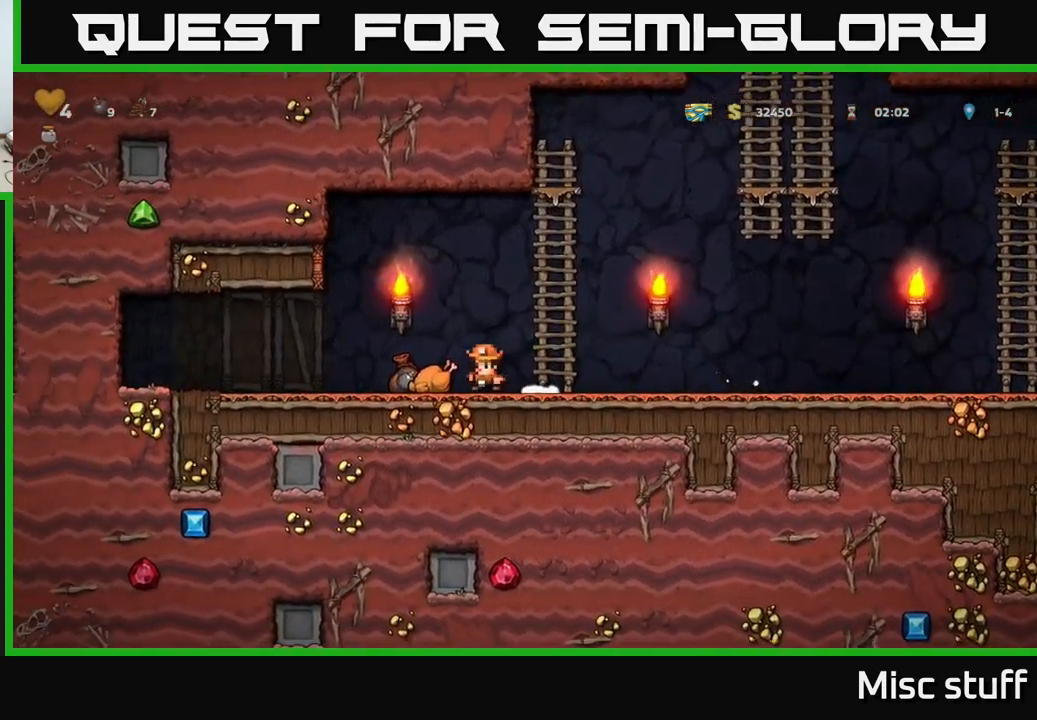
{"buttons": ["A", "DPAD_UP", "DPAD_RIGHT"], "left_stick": "center", "events": [[116, "DPAD_LEFT", "up"], [133, "DPAD_RIGHT", "down"], [316, "A", "down"], [450, "DPAD_UP", "down"]]}
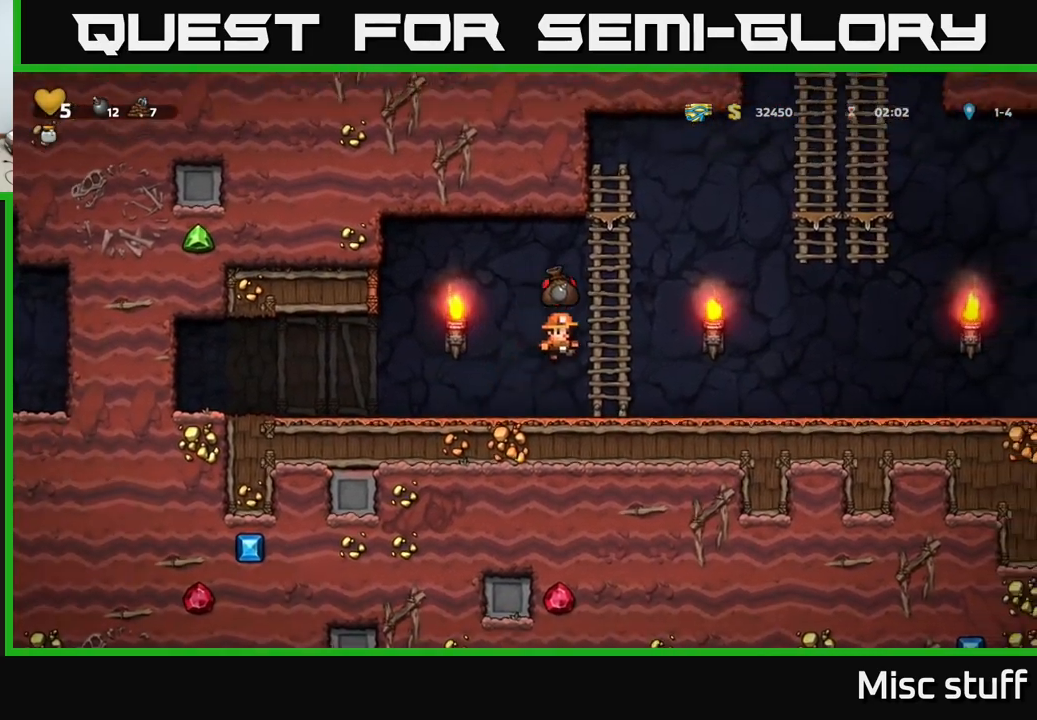
{"buttons": ["A", "DPAD_UP", "DPAD_RIGHT"], "left_stick": "center", "events": [[50, "A", "up"], [116, "A", "down"]]}
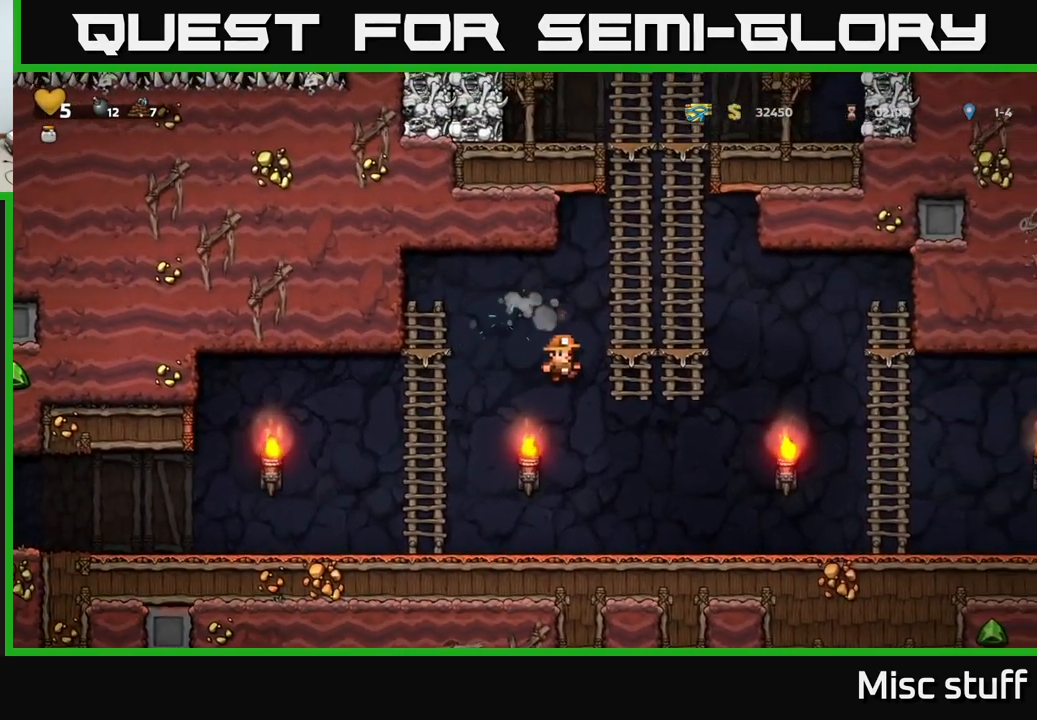
{"buttons": ["A", "DPAD_UP"], "left_stick": "center", "events": [[50, "A", "up"], [133, "A", "down"], [133, "DPAD_RIGHT", "up"], [300, "A", "up"], [383, "A", "down"]]}
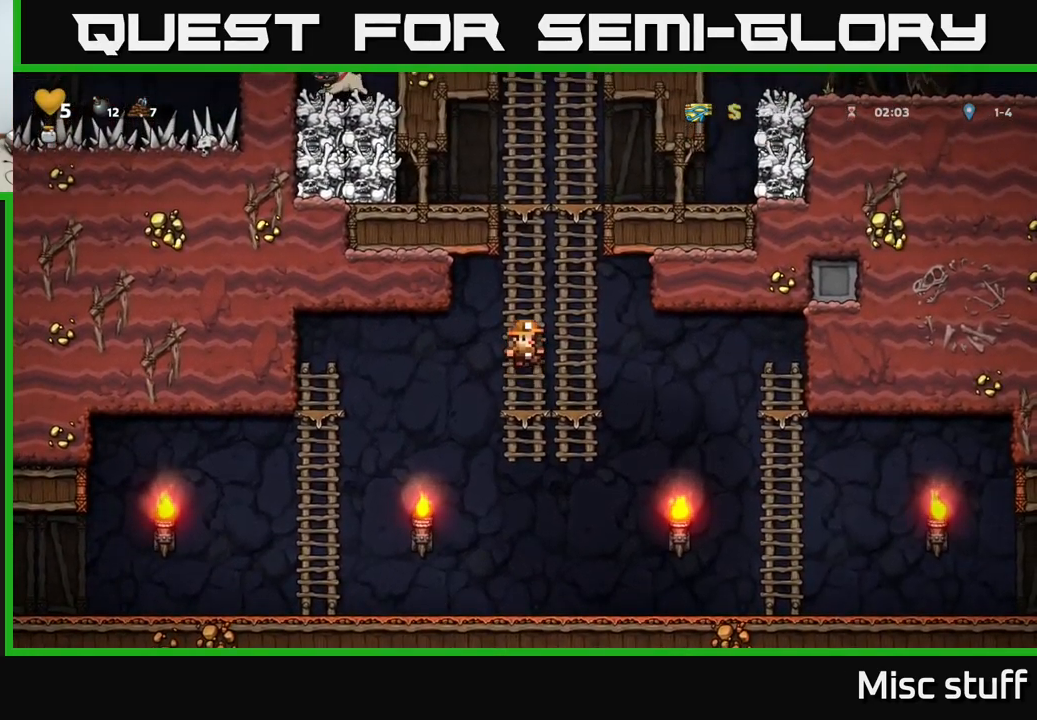
{"buttons": ["A", "DPAD_UP"], "left_stick": "center", "events": [[66, "A", "up"], [166, "A", "down"], [333, "A", "up"], [450, "A", "down"]]}
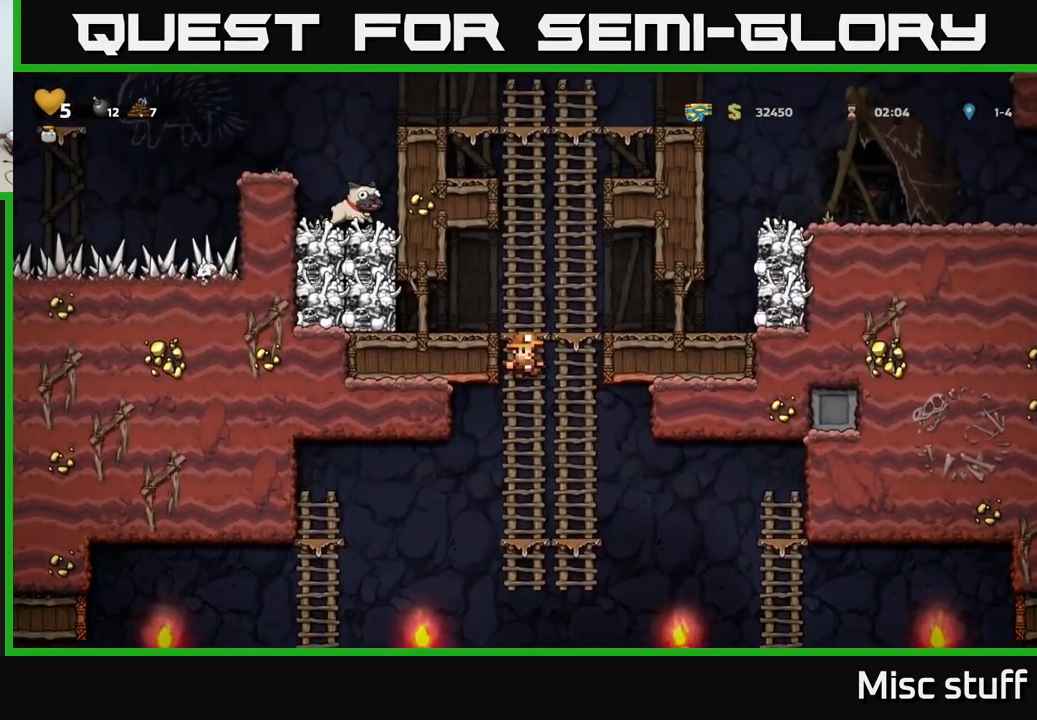
{"buttons": ["A", "DPAD_UP"], "left_stick": "center", "events": [[100, "A", "up"], [183, "A", "down"], [367, "A", "up"], [483, "A", "down"]]}
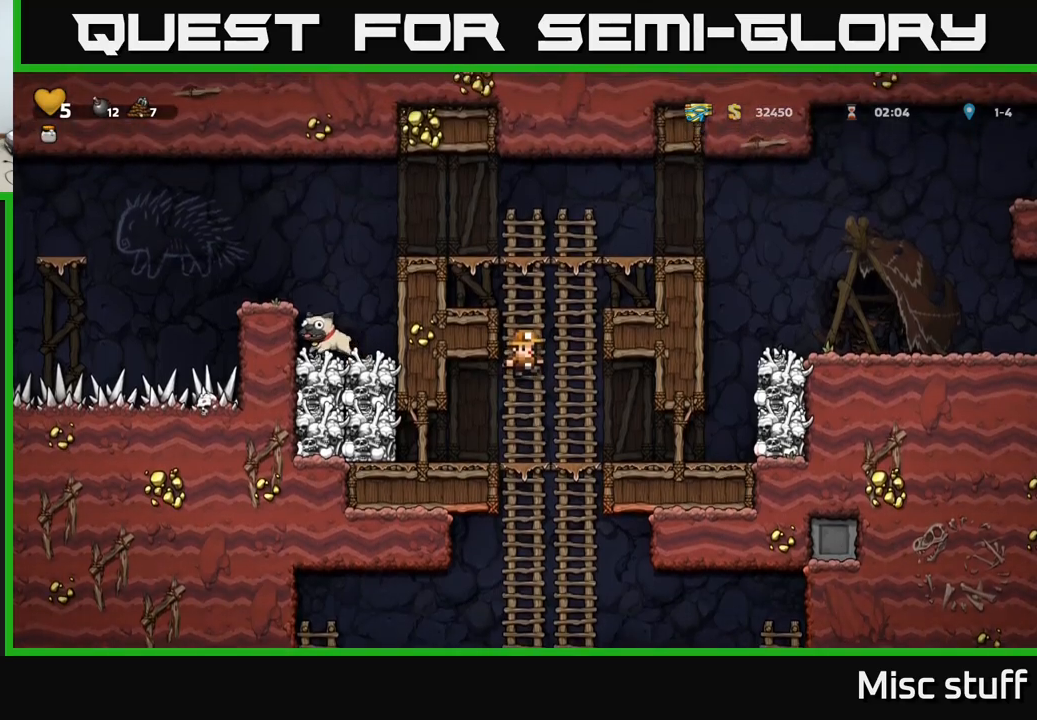
{"buttons": ["A", "DPAD_LEFT"], "left_stick": "center", "events": [[150, "A", "up"], [283, "A", "down"], [350, "DPAD_LEFT", "down"], [383, "DPAD_UP", "up"]]}
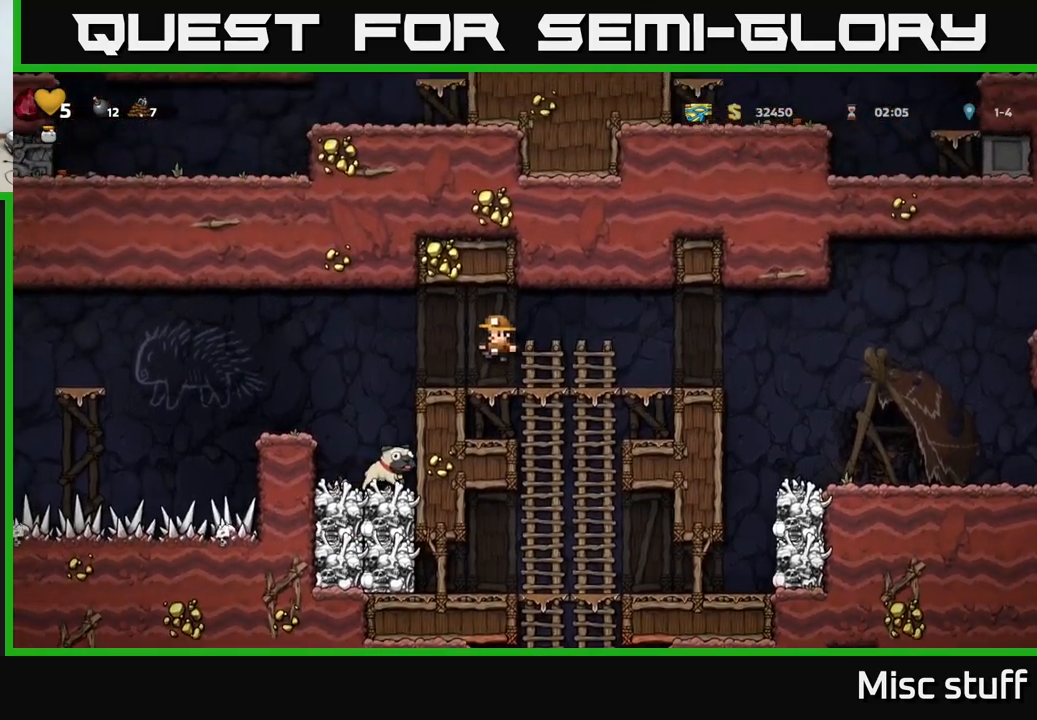
{"buttons": ["DPAD_DOWN"], "left_stick": "center", "events": [[167, "A", "up"], [200, "DPAD_LEFT", "up"], [400, "DPAD_DOWN", "down"]]}
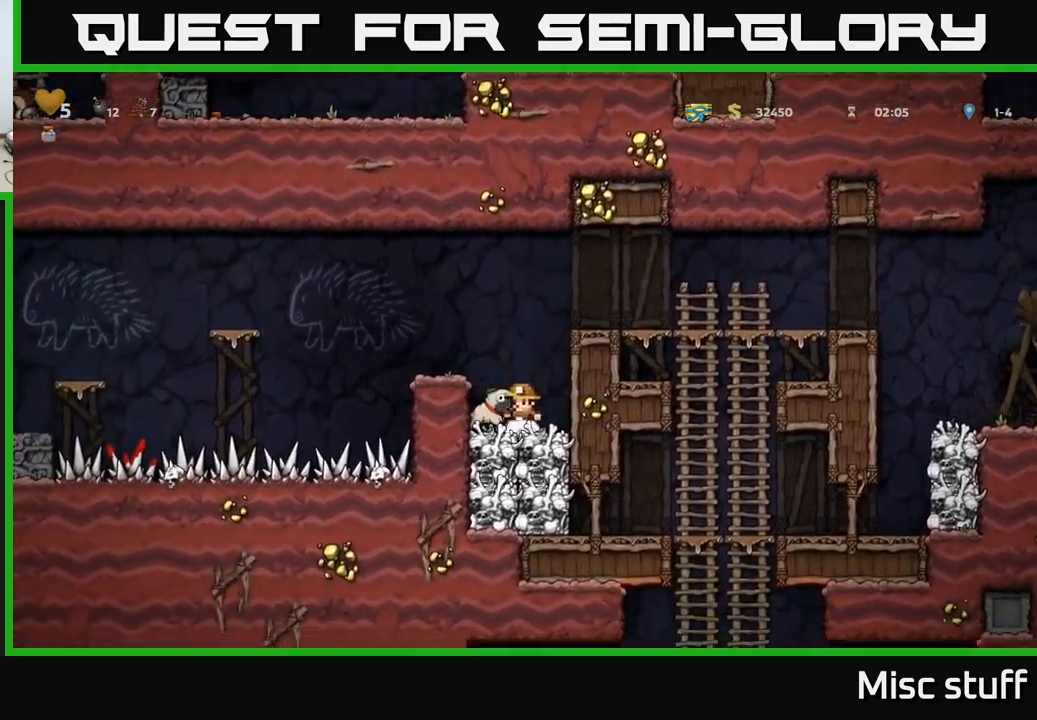
{"buttons": ["A", "DPAD_RIGHT"], "left_stick": "center", "events": [[50, "X", "down"], [167, "A", "down"], [167, "DPAD_DOWN", "up"], [183, "X", "up"], [200, "DPAD_RIGHT", "down"], [317, "A", "up"], [417, "A", "down"]]}
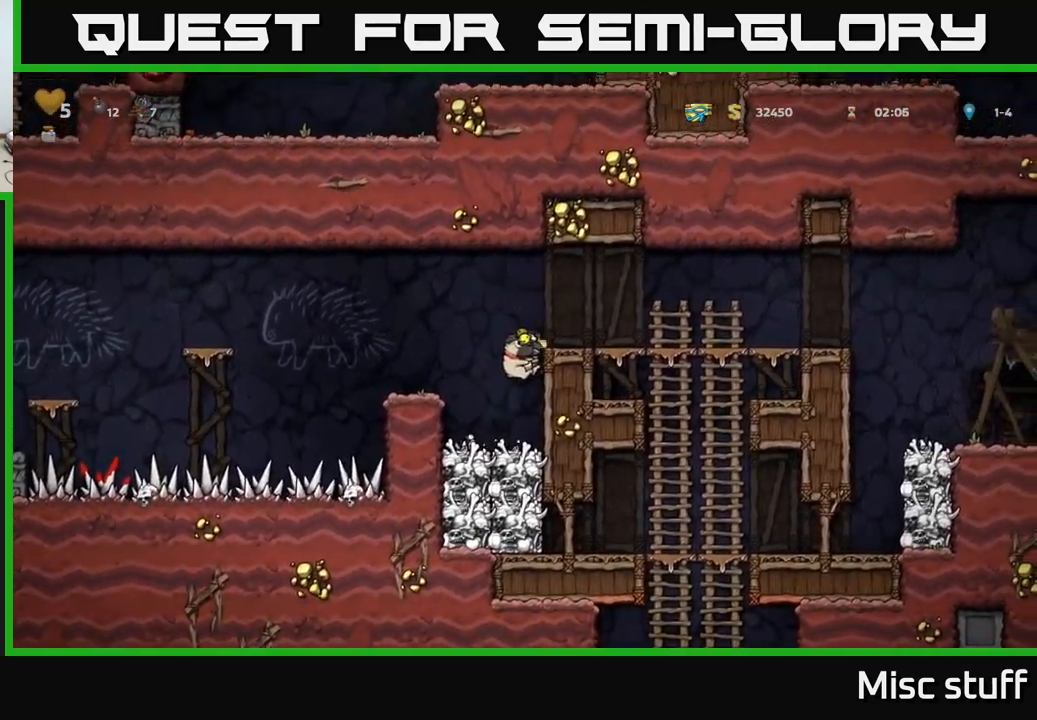
{"buttons": ["A", "DPAD_DOWN"], "left_stick": "center", "events": [[83, "A", "up"], [400, "DPAD_DOWN", "down"], [417, "DPAD_RIGHT", "up"], [450, "A", "down"]]}
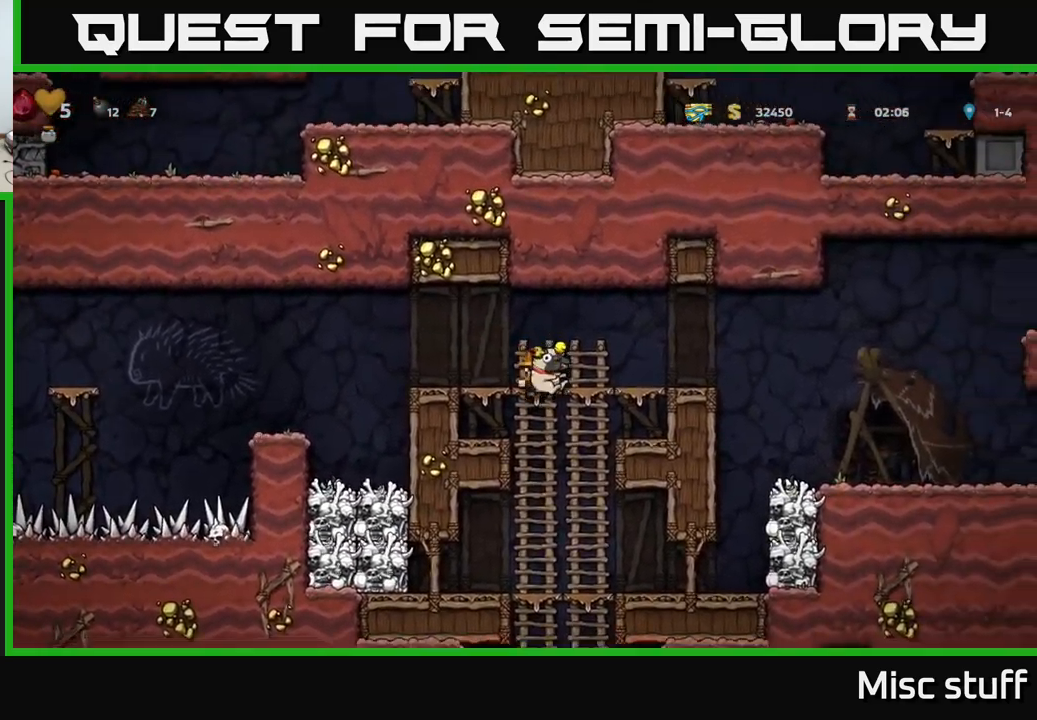
{"buttons": [], "left_stick": "center", "events": [[17, "DPAD_DOWN", "up"], [33, "A", "up"], [400, "DPAD_DOWN", "down"], [417, "A", "down"], [500, "A", "up"], [500, "DPAD_DOWN", "up"]]}
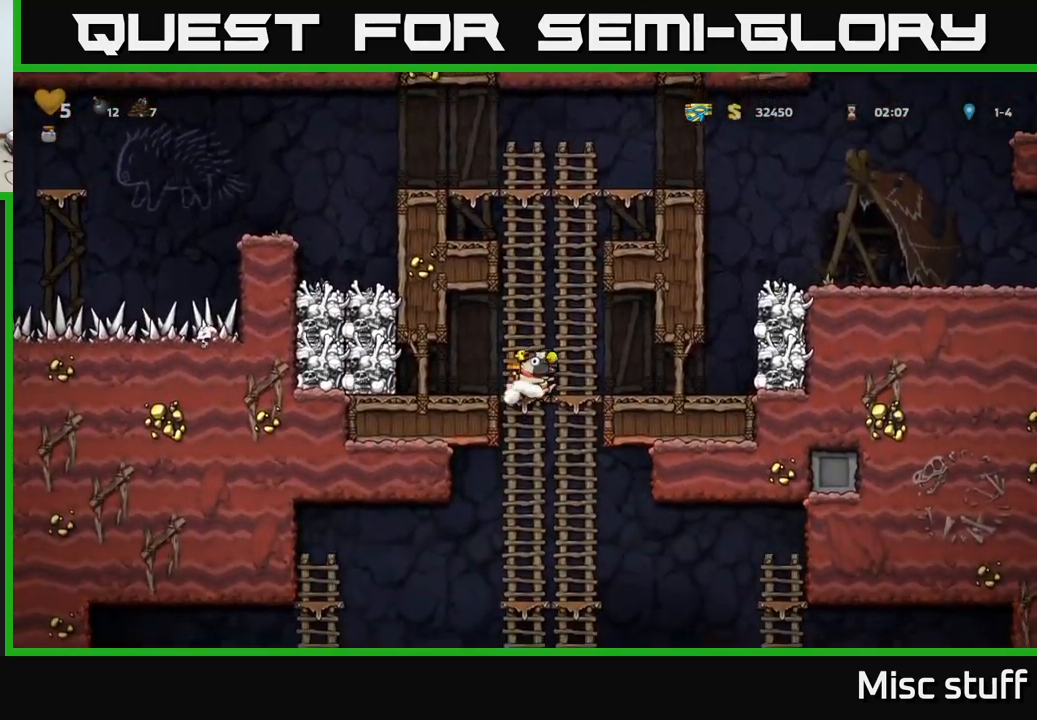
{"buttons": ["DPAD_RIGHT"], "left_stick": "center", "events": [[250, "DPAD_RIGHT", "down"]]}
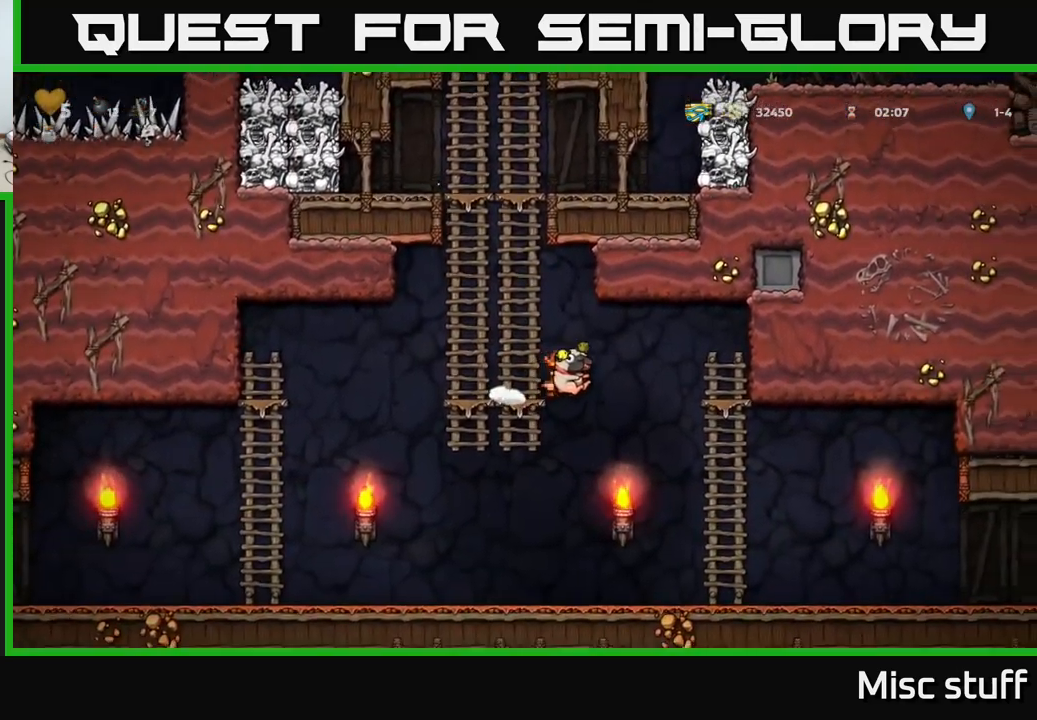
{"buttons": ["DPAD_RIGHT"], "left_stick": "center", "events": []}
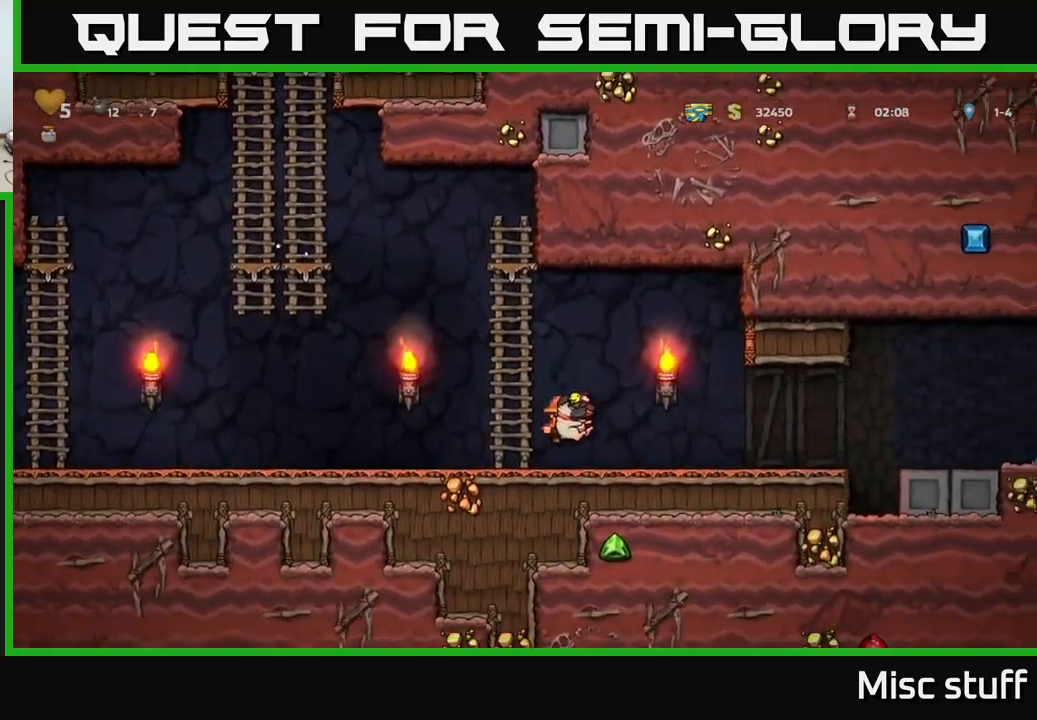
{"buttons": ["DPAD_RIGHT"], "left_stick": "center", "events": [[67, "A", "down"], [100, "A", "up"]]}
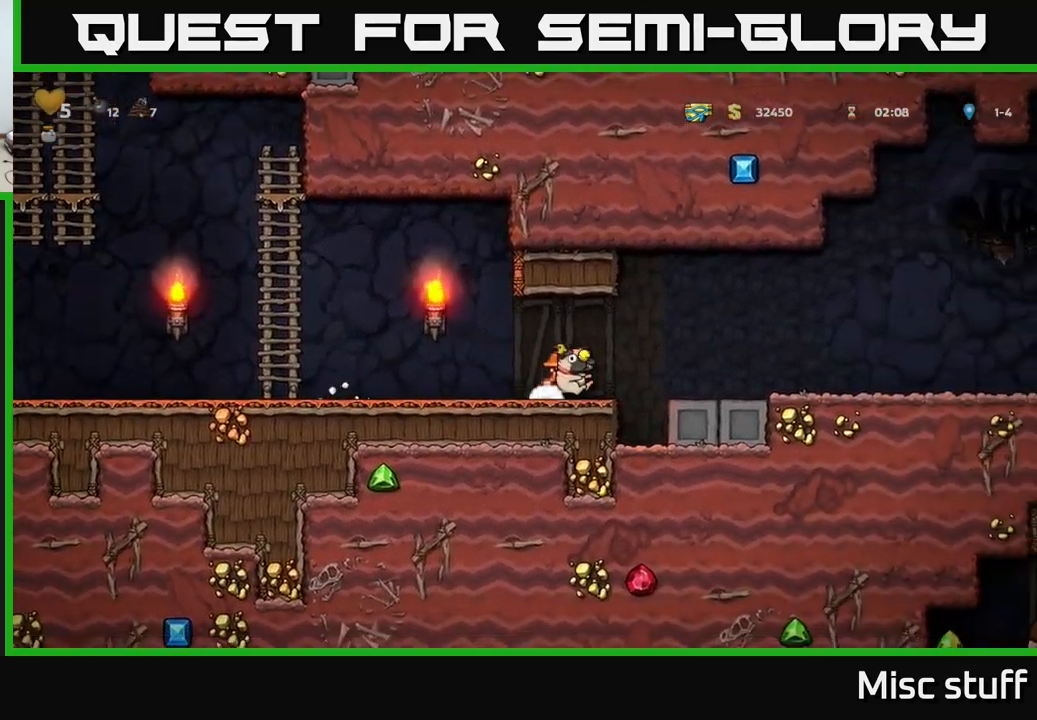
{"buttons": ["DPAD_RIGHT"], "left_stick": "center", "events": [[17, "A", "down"], [67, "A", "up"]]}
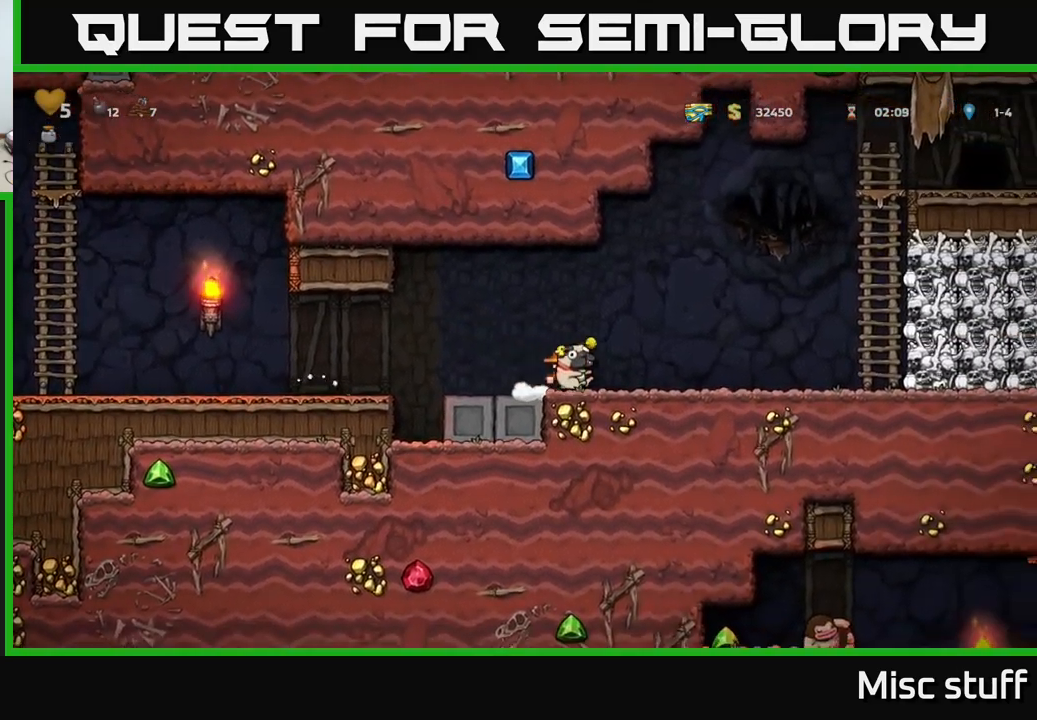
{"buttons": ["A", "DPAD_RIGHT"], "left_stick": "center", "events": [[383, "A", "down"]]}
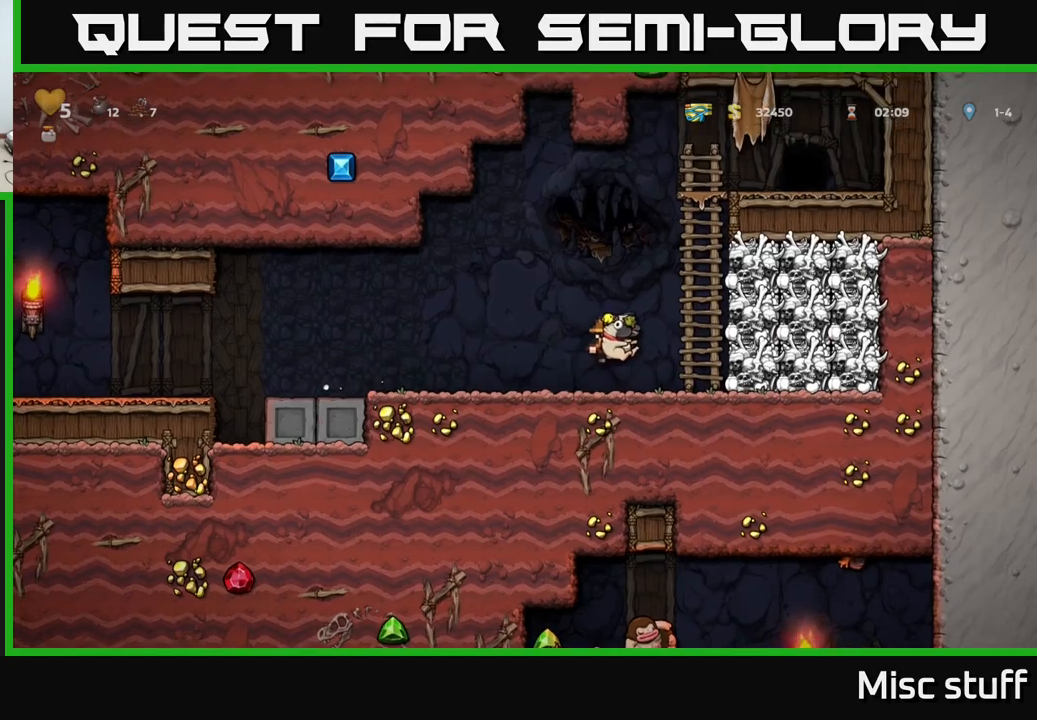
{"buttons": ["A", "DPAD_UP"], "left_stick": "center", "events": [[150, "A", "up"], [150, "DPAD_RIGHT", "up"], [150, "DPAD_UP", "down"], [217, "A", "down"], [350, "A", "up"], [500, "A", "down"]]}
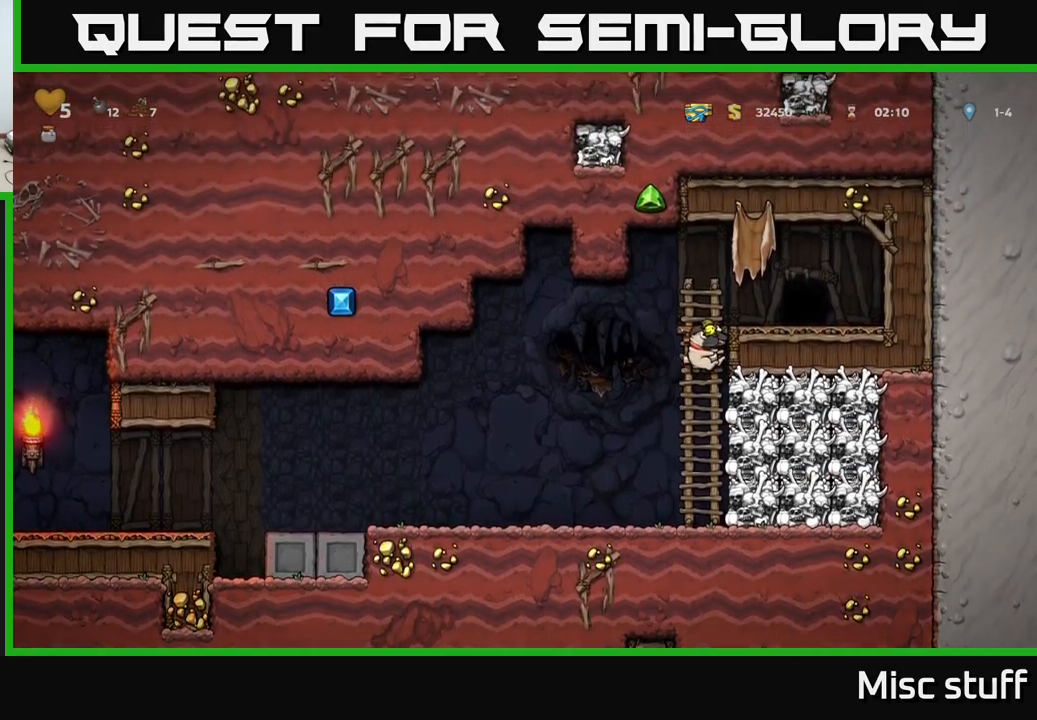
{"buttons": [], "left_stick": "center", "events": [[50, "DPAD_RIGHT", "down"], [50, "DPAD_UP", "up"], [134, "A", "up"], [217, "DPAD_RIGHT", "up"], [350, "L2", "down"], [467, "L2", "up"]]}
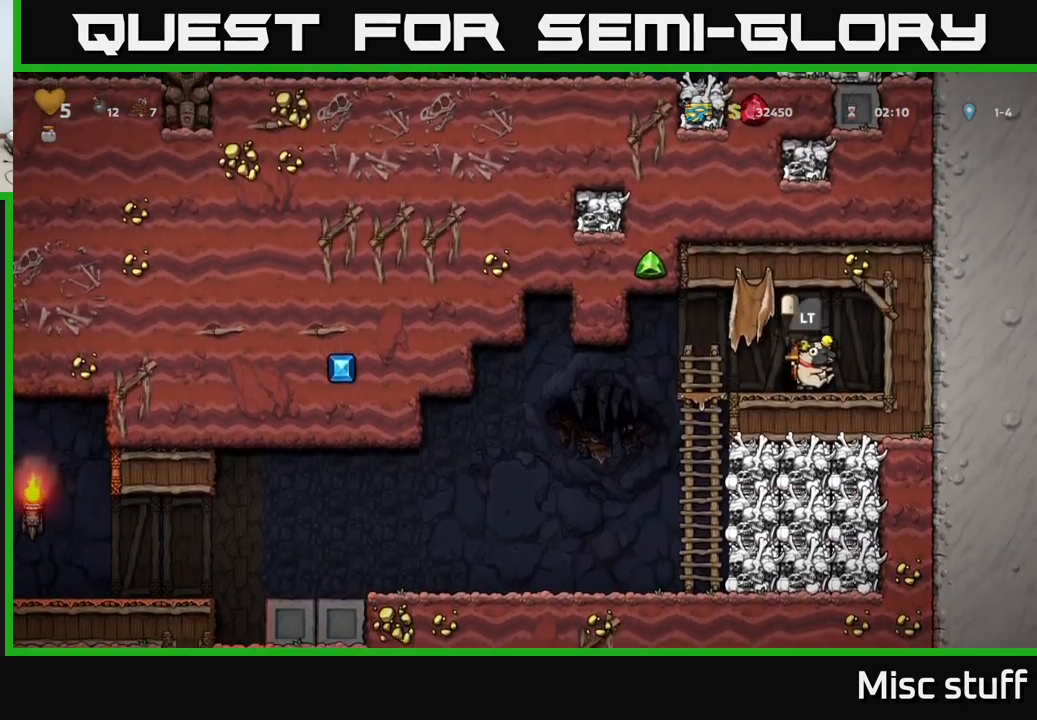
{"buttons": [], "left_stick": "center", "events": [[50, "L2", "down"], [150, "L2", "up"]]}
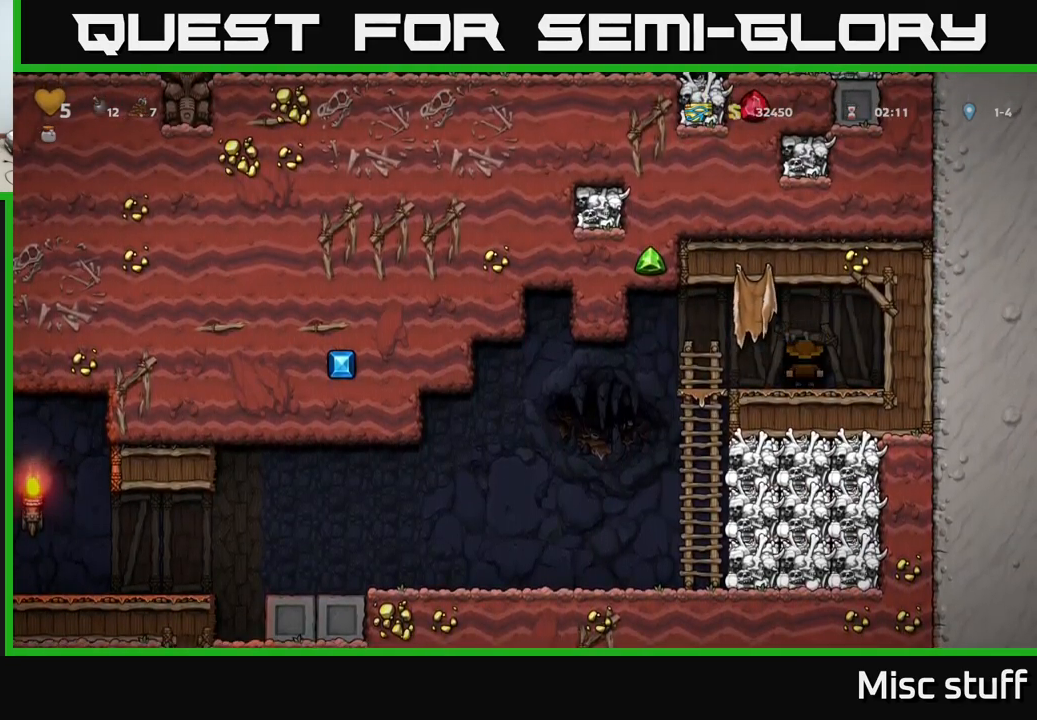
{"buttons": [], "left_stick": "center", "events": []}
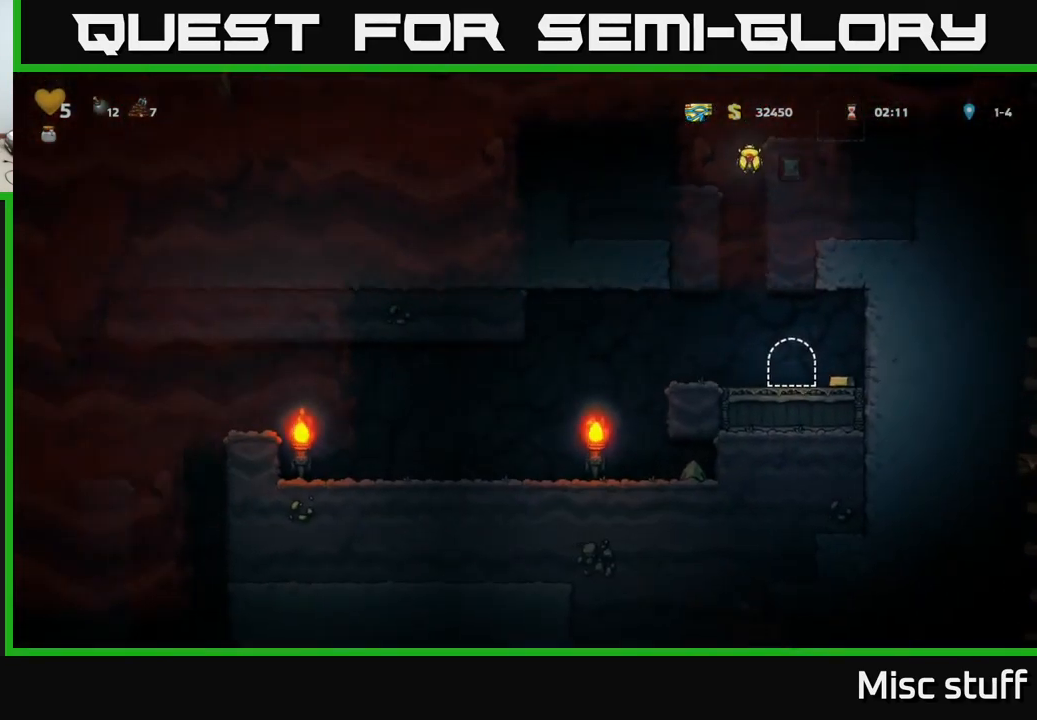
{"buttons": ["DPAD_RIGHT"], "left_stick": "center", "events": [[300, "DPAD_RIGHT", "down"]]}
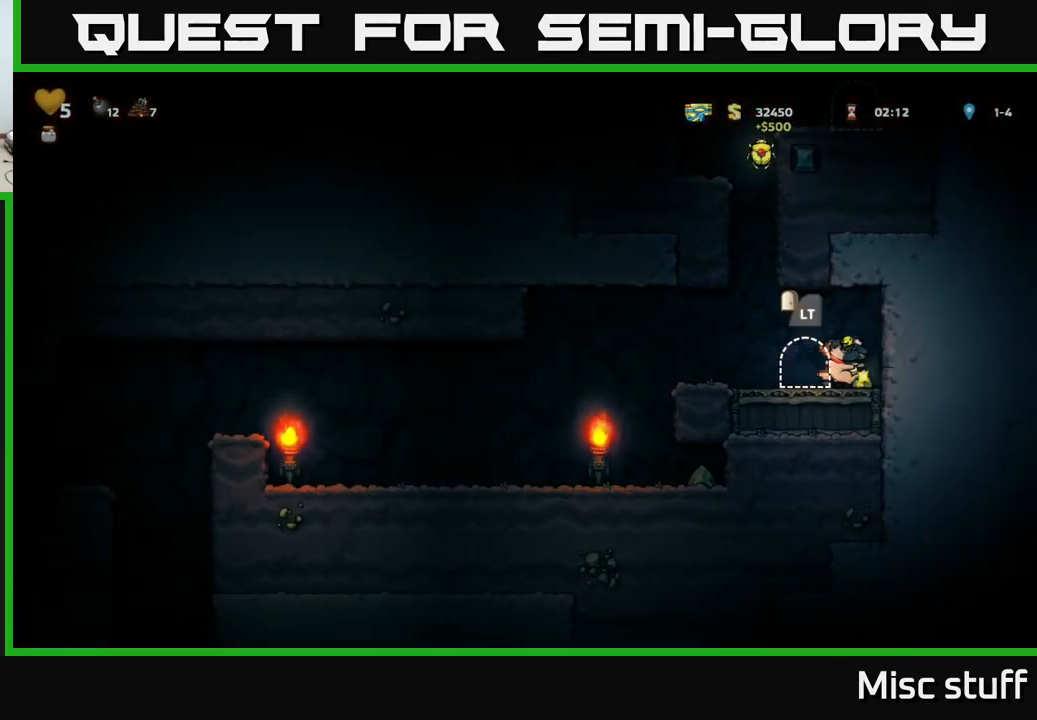
{"buttons": ["DPAD_LEFT"], "left_stick": "center", "events": [[17, "DPAD_RIGHT", "up"], [34, "DPAD_LEFT", "down"], [284, "A", "down"], [367, "A", "up"]]}
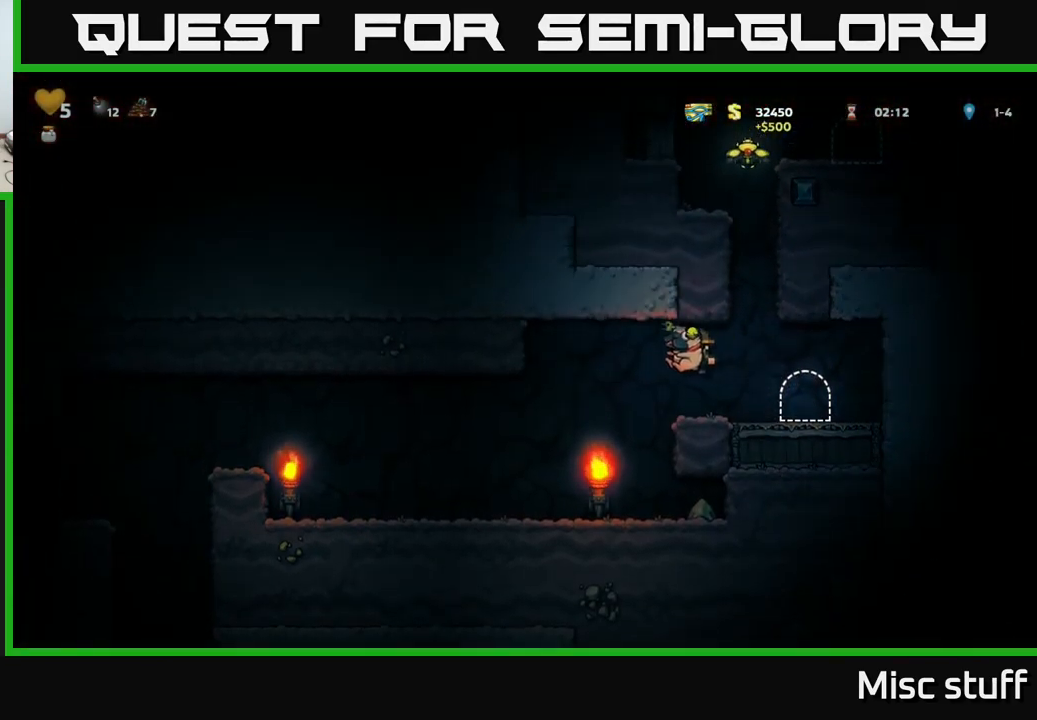
{"buttons": [], "left_stick": "center", "events": [[117, "DPAD_LEFT", "up"], [200, "DPAD_RIGHT", "down"], [467, "DPAD_RIGHT", "up"]]}
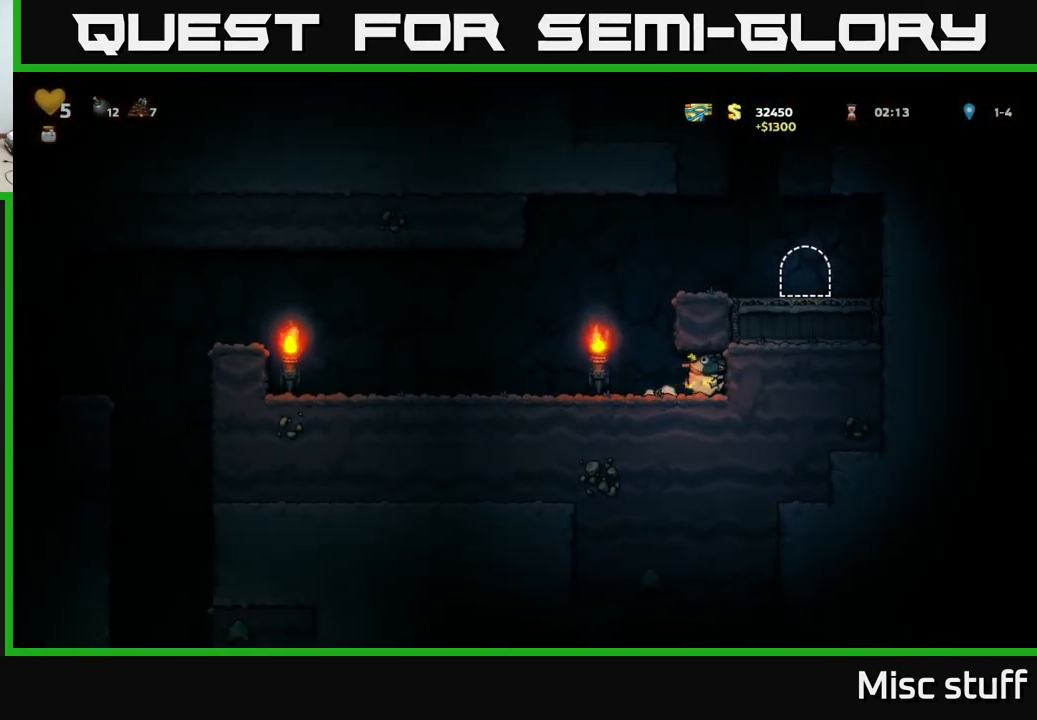
{"buttons": ["DPAD_LEFT"], "left_stick": "center", "events": [[17, "DPAD_LEFT", "down"]]}